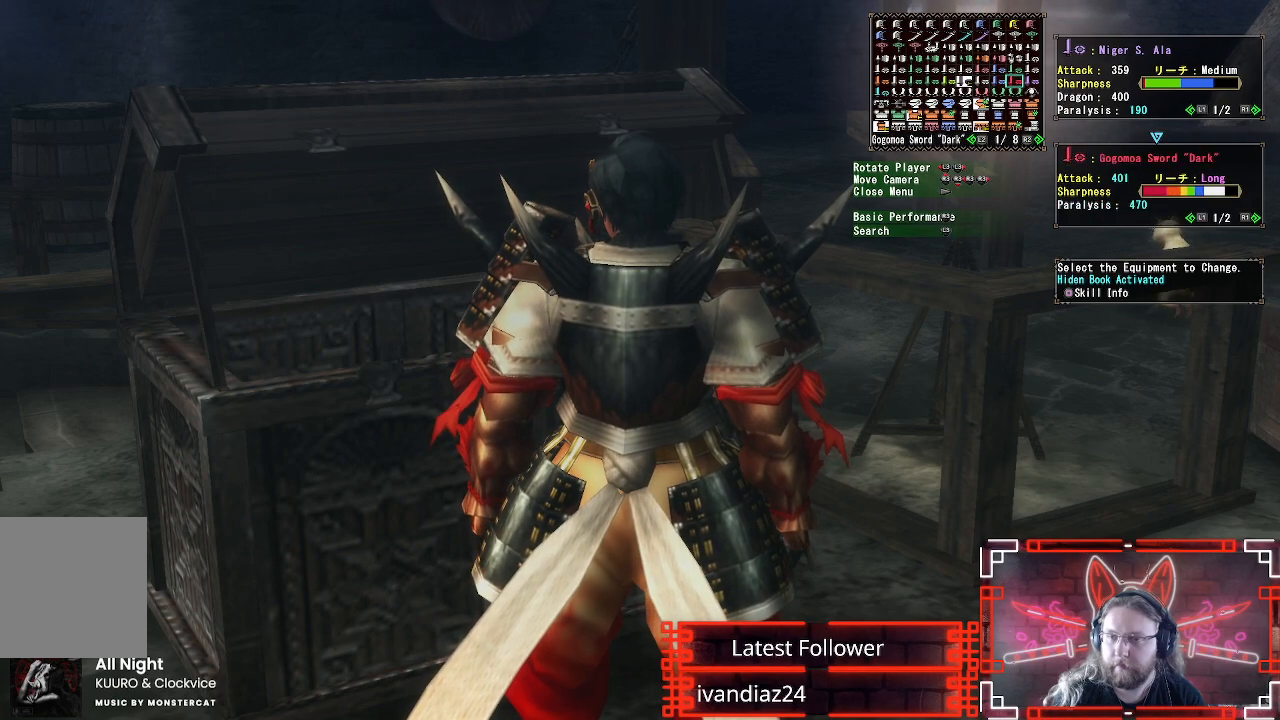
Gameplay with a controller (Xbox layout); each line is a JSON object with the inputs held at the frame after it. "events" lists button and stick changes between this image and that frame as [ms after this image, input, new state], when the widget could be followed in between. Not read: R3.
{"buttons": [], "left_stick": "center", "right_stick": "center", "events": [[67, "DPAD_RIGHT", "down"], [217, "DPAD_RIGHT", "up"]]}
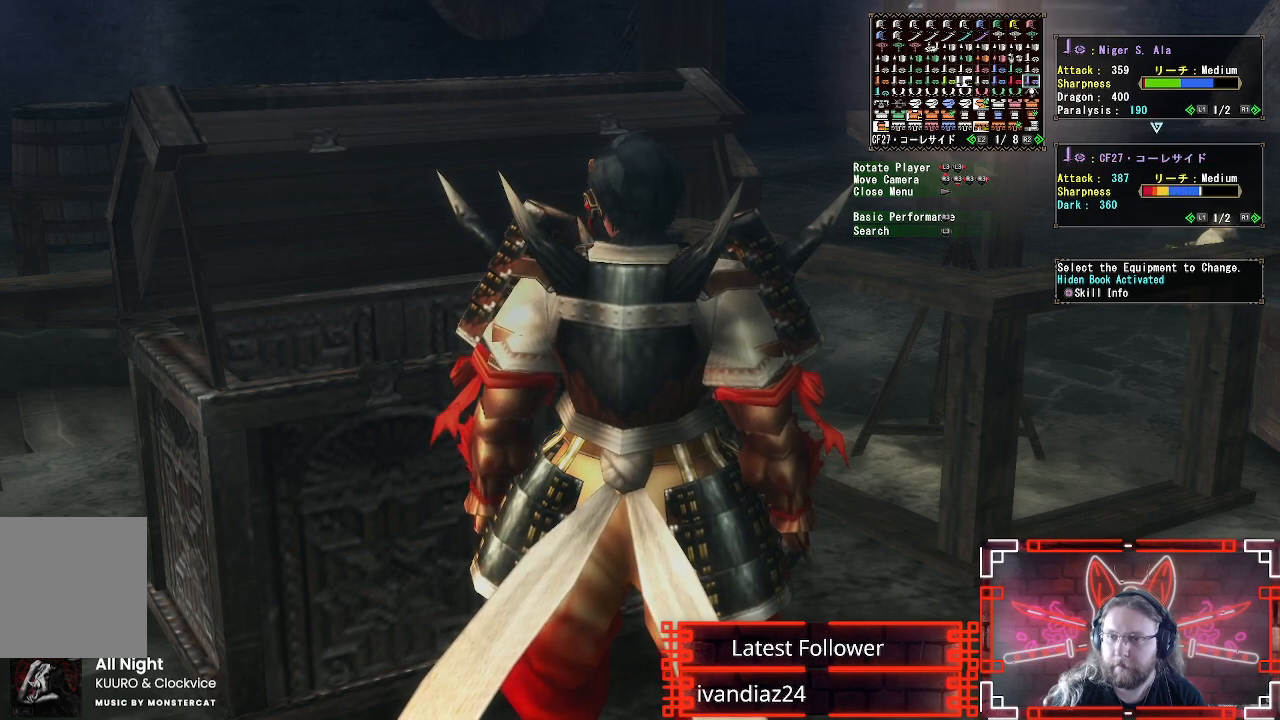
{"buttons": [], "left_stick": "center", "right_stick": "center", "events": [[83, "DPAD_LEFT", "down"], [250, "DPAD_LEFT", "up"], [317, "B", "down"], [433, "B", "up"]]}
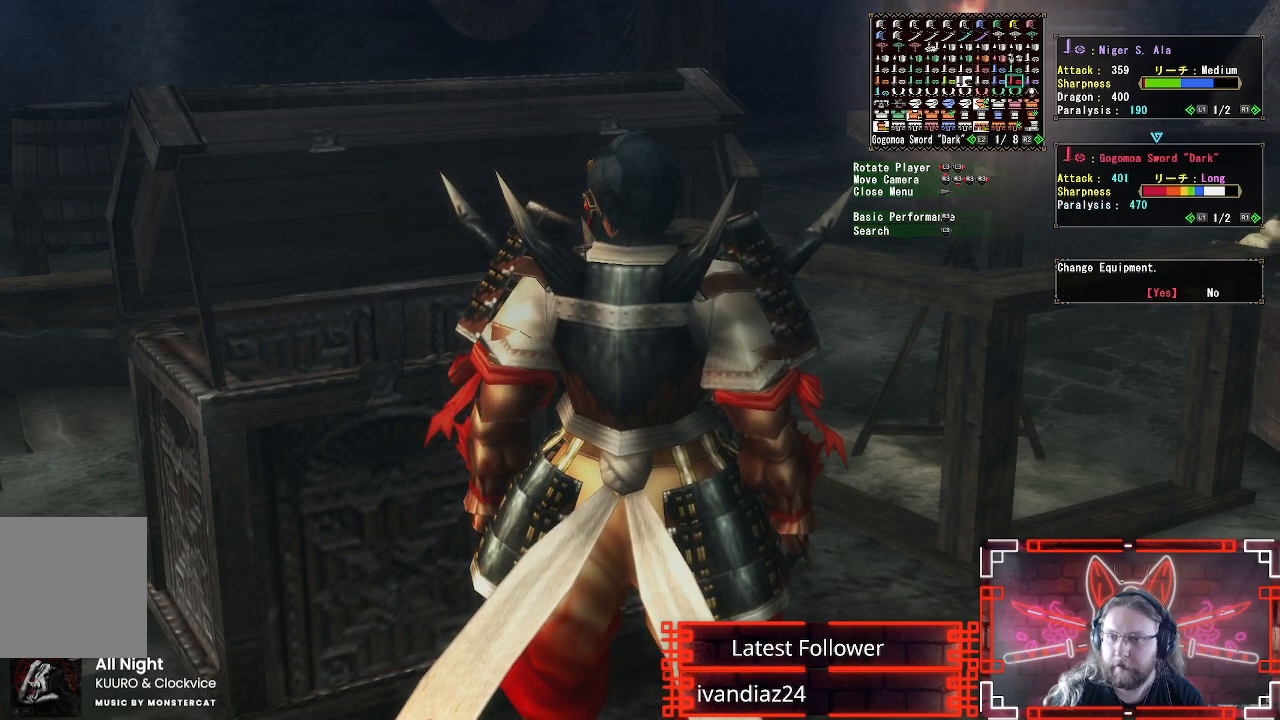
{"buttons": [], "left_stick": "center", "right_stick": "center", "events": [[17, "B", "down"], [133, "B", "up"]]}
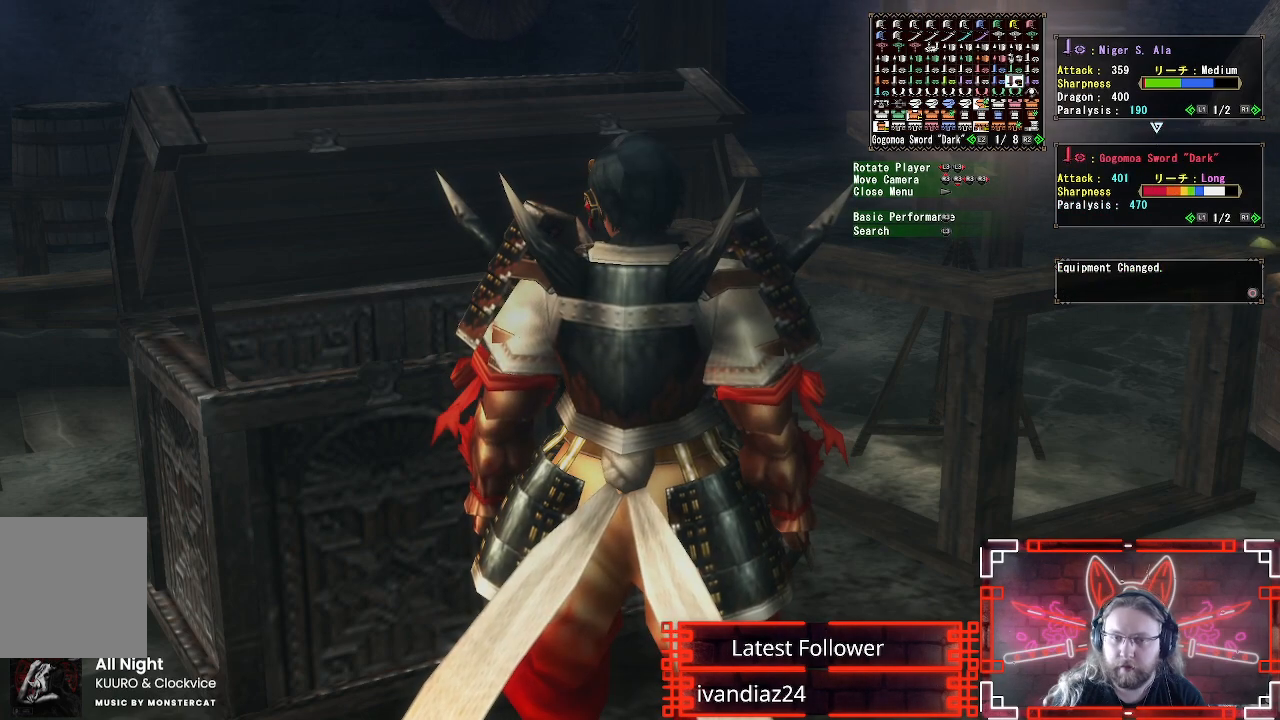
{"buttons": [], "left_stick": "center", "right_stick": "center", "events": [[150, "A", "down"], [267, "A", "up"]]}
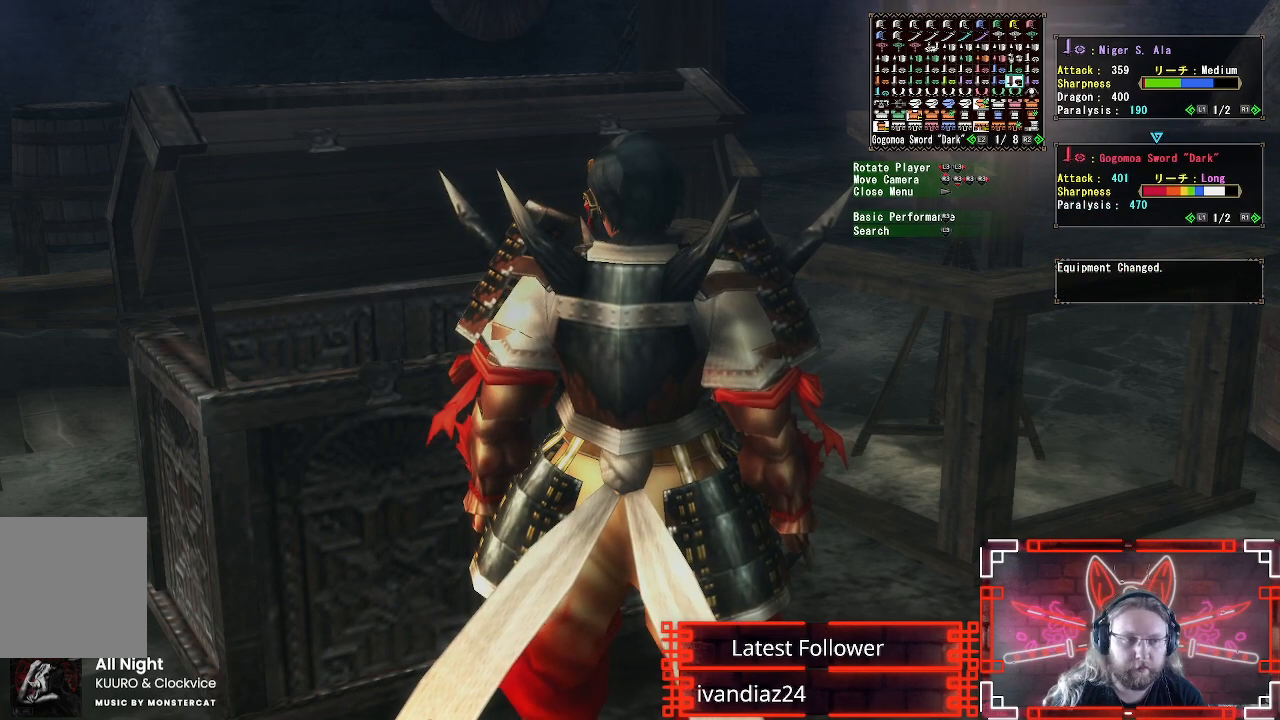
{"buttons": ["A"], "left_stick": "center", "right_stick": "center", "events": [[83, "A", "down"], [250, "A", "up"], [433, "A", "down"]]}
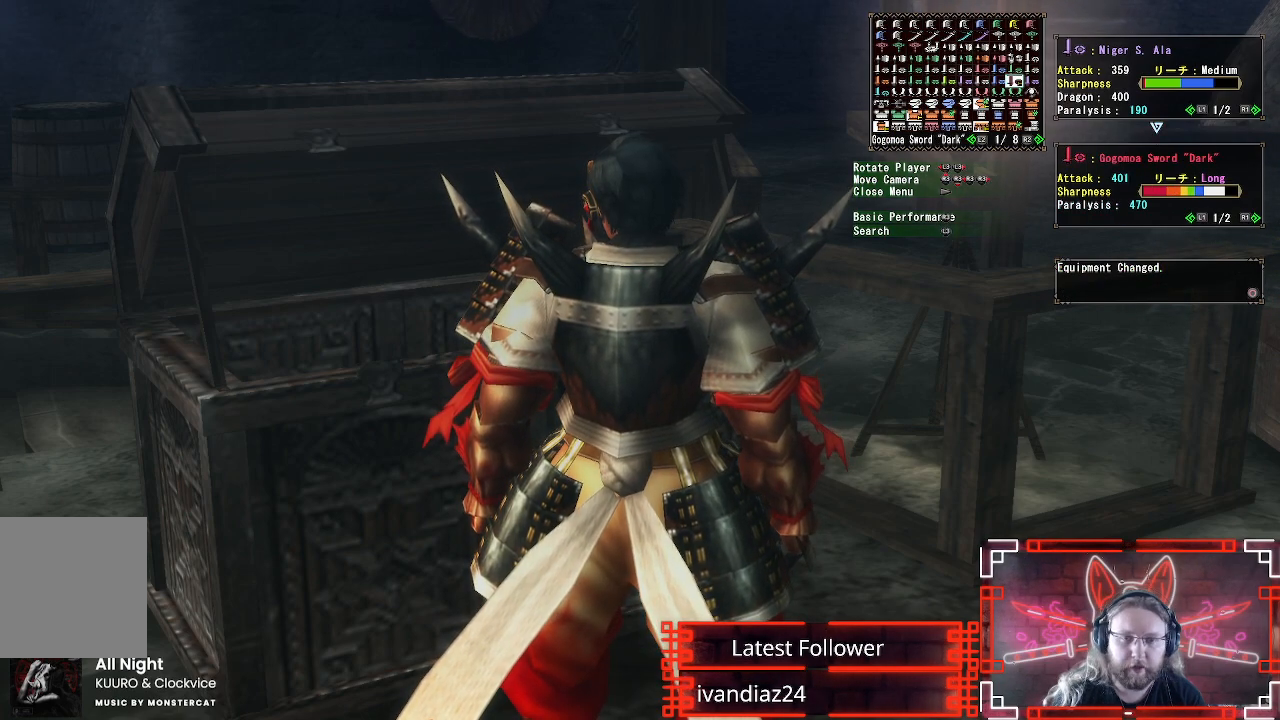
{"buttons": ["A"], "left_stick": "center", "right_stick": "center", "events": [[100, "A", "up"], [200, "A", "down"], [333, "A", "up"], [450, "A", "down"]]}
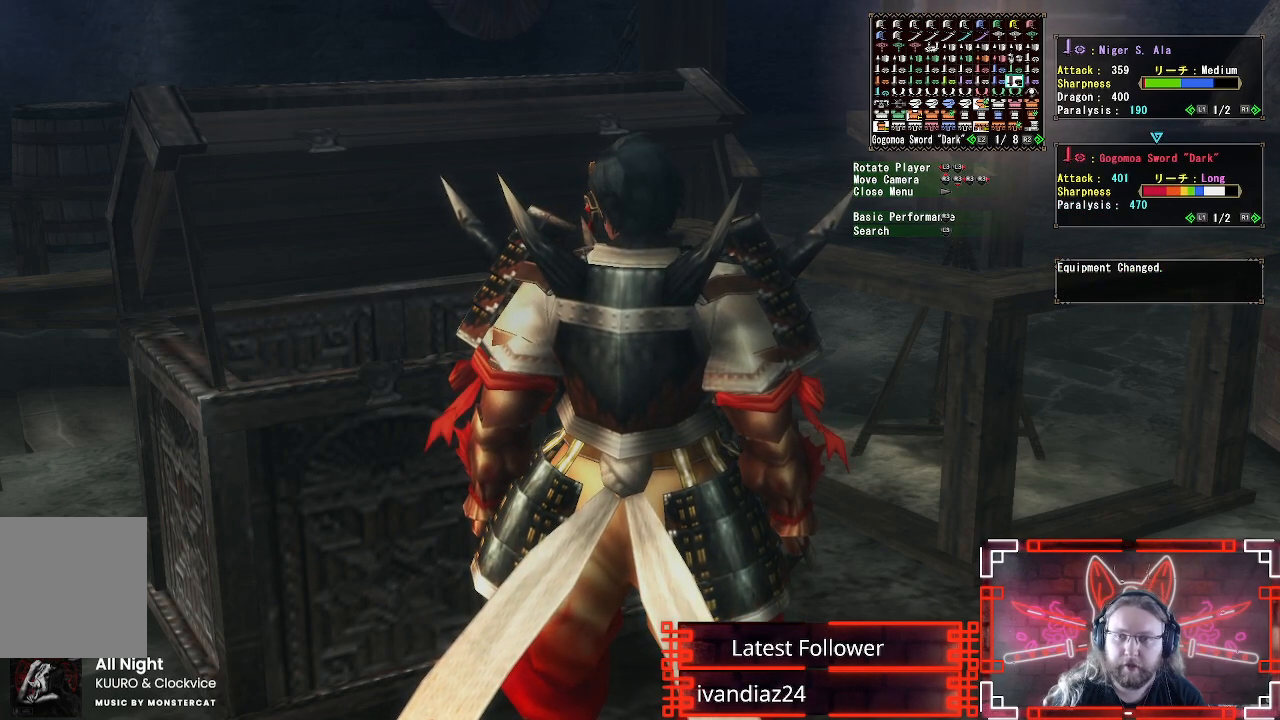
{"buttons": ["B"], "left_stick": "center", "right_stick": "center", "events": [[67, "A", "up"], [167, "A", "down"], [267, "A", "up"], [450, "B", "down"]]}
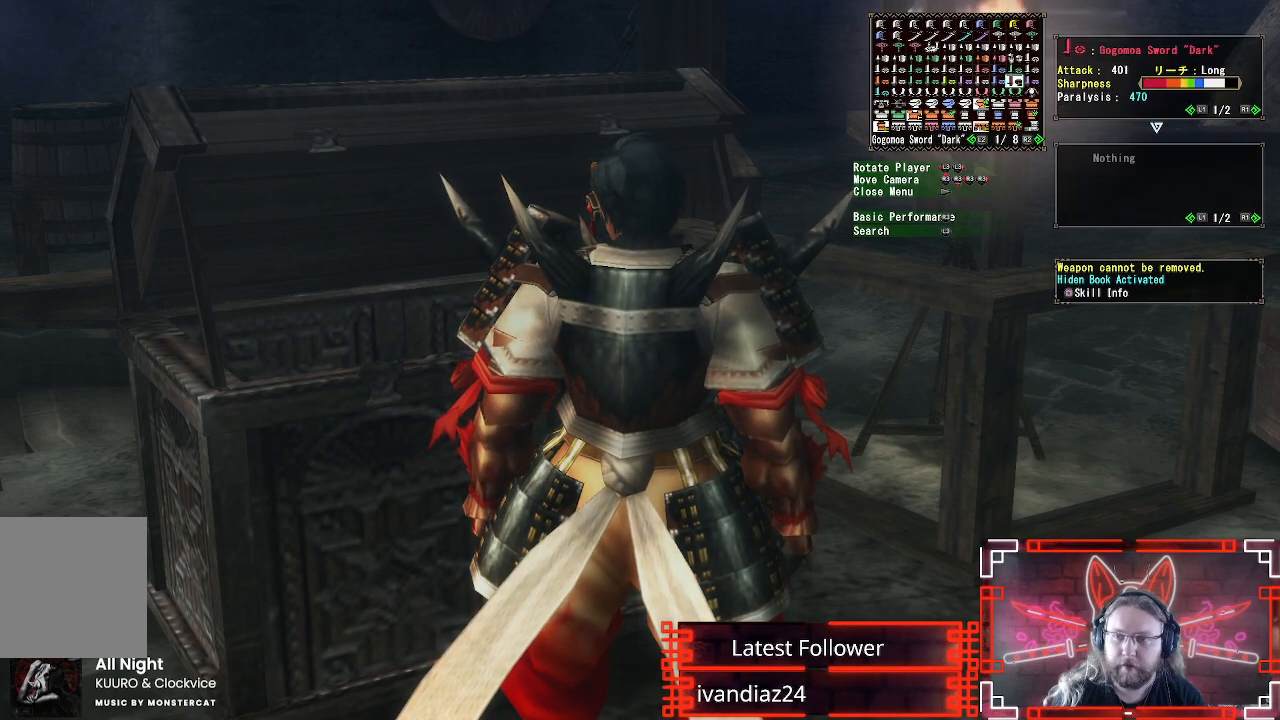
{"buttons": [], "left_stick": "center", "right_stick": "center", "events": [[67, "B", "up"], [167, "A", "down"], [283, "A", "up"]]}
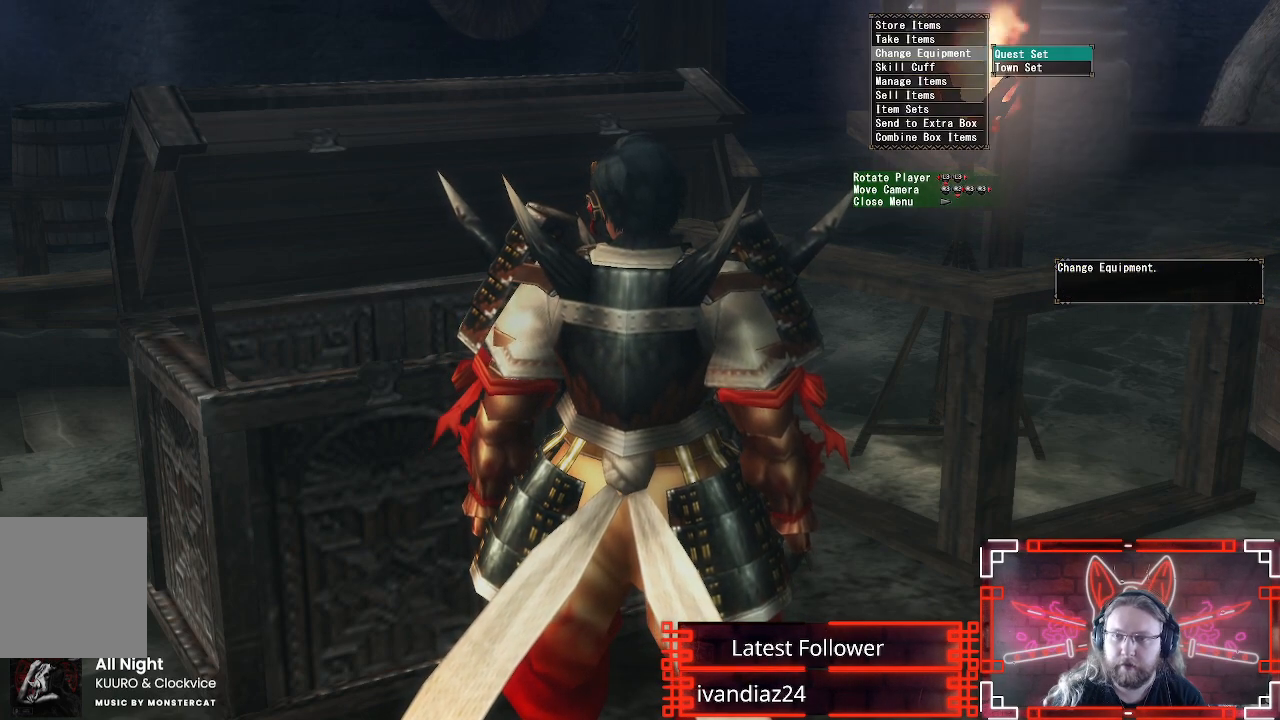
{"buttons": [], "left_stick": "center", "right_stick": "center", "events": [[317, "DPAD_UP", "down"], [333, "DPAD_UP", "up"]]}
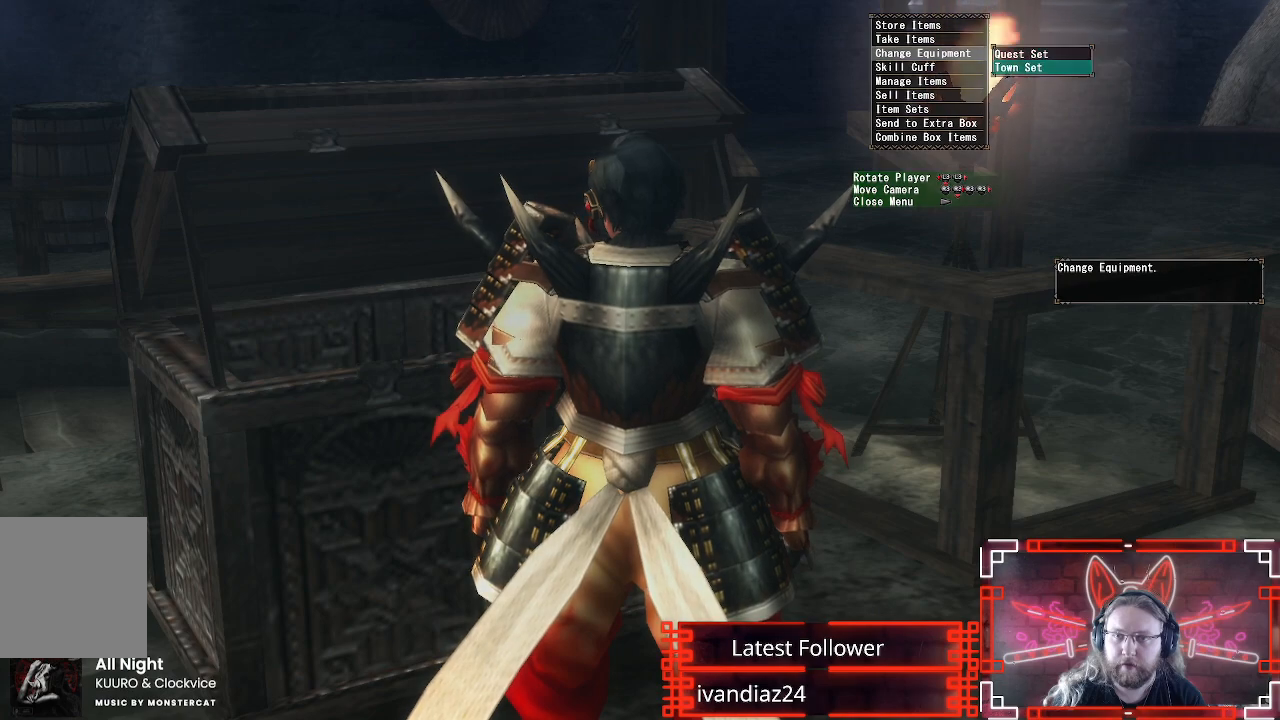
{"buttons": [], "left_stick": "center", "right_stick": "center", "events": [[67, "A", "down"], [217, "A", "up"], [333, "DPAD_DOWN", "down"], [400, "DPAD_DOWN", "up"]]}
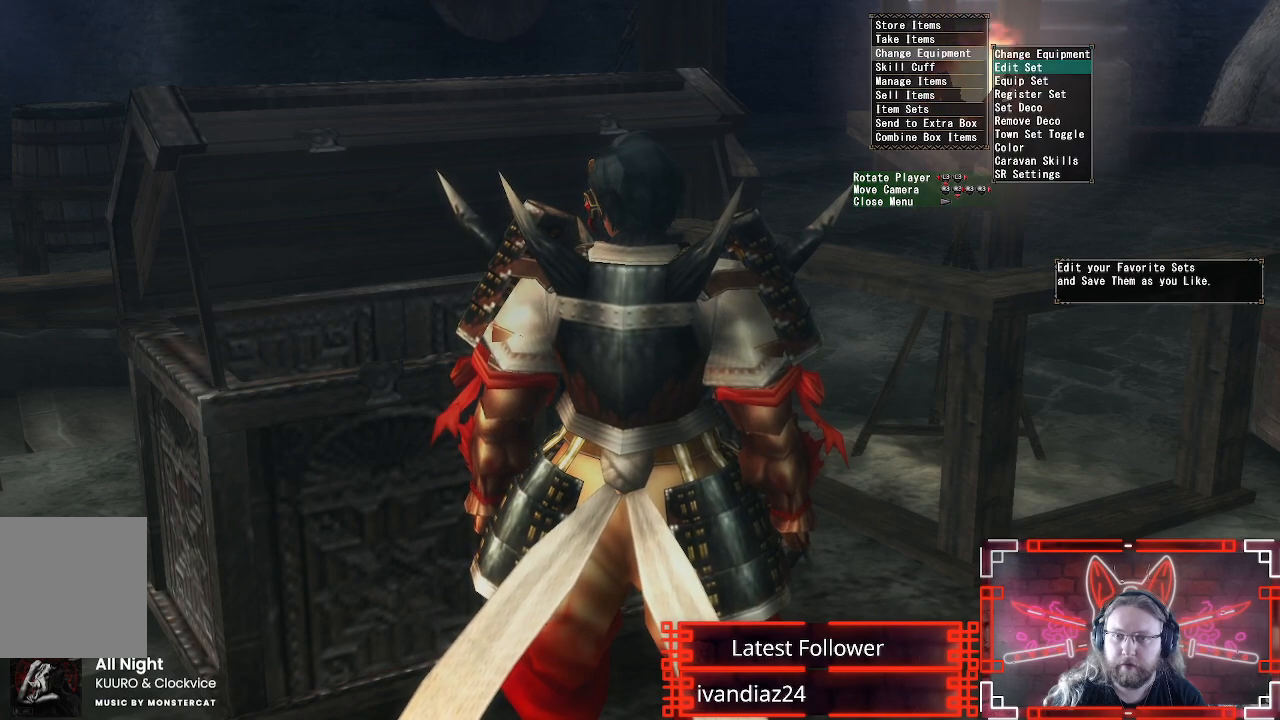
{"buttons": [], "left_stick": "center", "right_stick": "center", "events": [[133, "A", "down"], [300, "A", "up"], [367, "A", "down"], [467, "A", "up"]]}
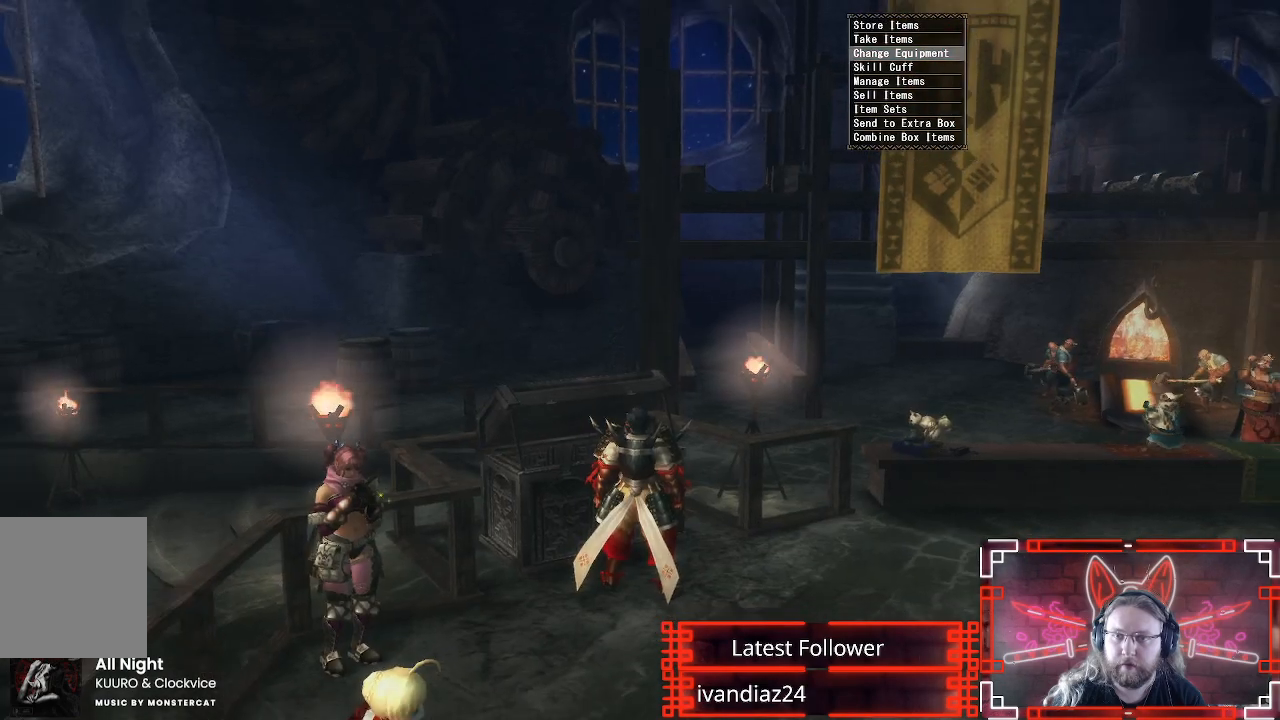
{"buttons": ["B"], "left_stick": "center", "right_stick": "center", "events": [[267, "left_stick", "up"], [367, "left_stick", "up-left"], [400, "B", "down"], [483, "left_stick", "center"]]}
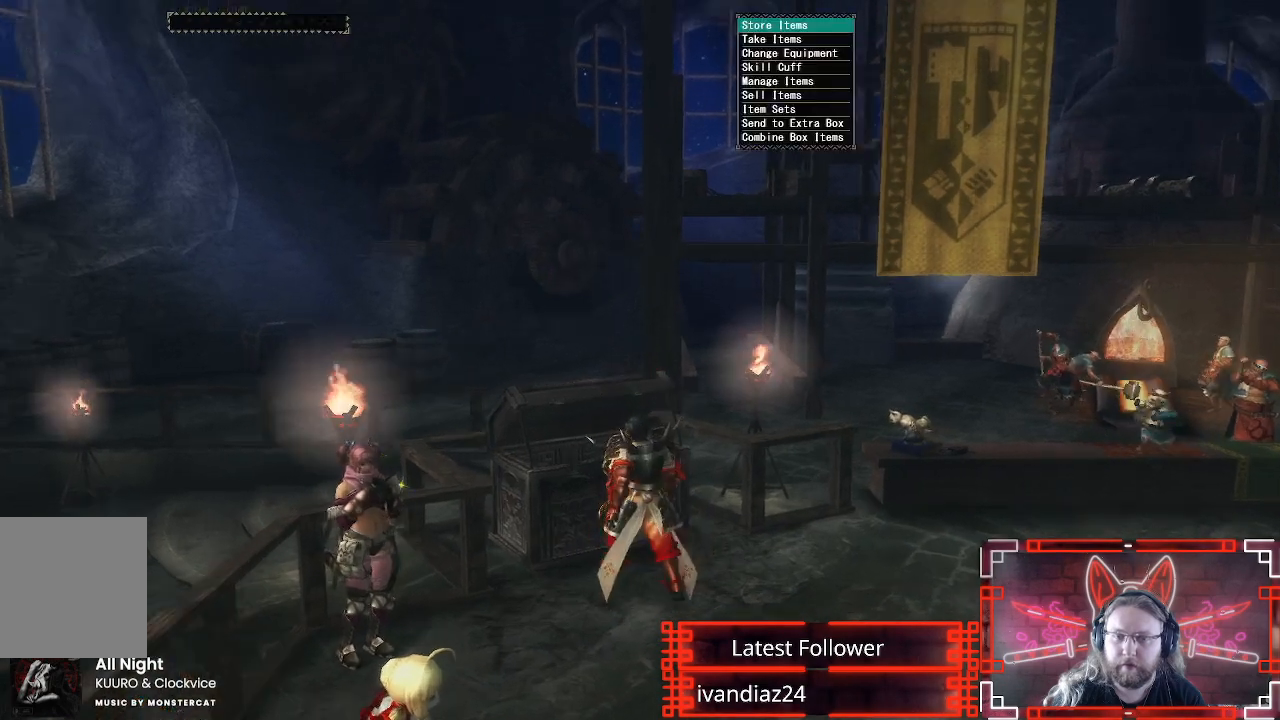
{"buttons": [], "left_stick": "center", "right_stick": "center", "events": [[33, "B", "up"], [200, "DPAD_DOWN", "down"], [300, "DPAD_DOWN", "up"], [333, "B", "down"], [483, "B", "up"]]}
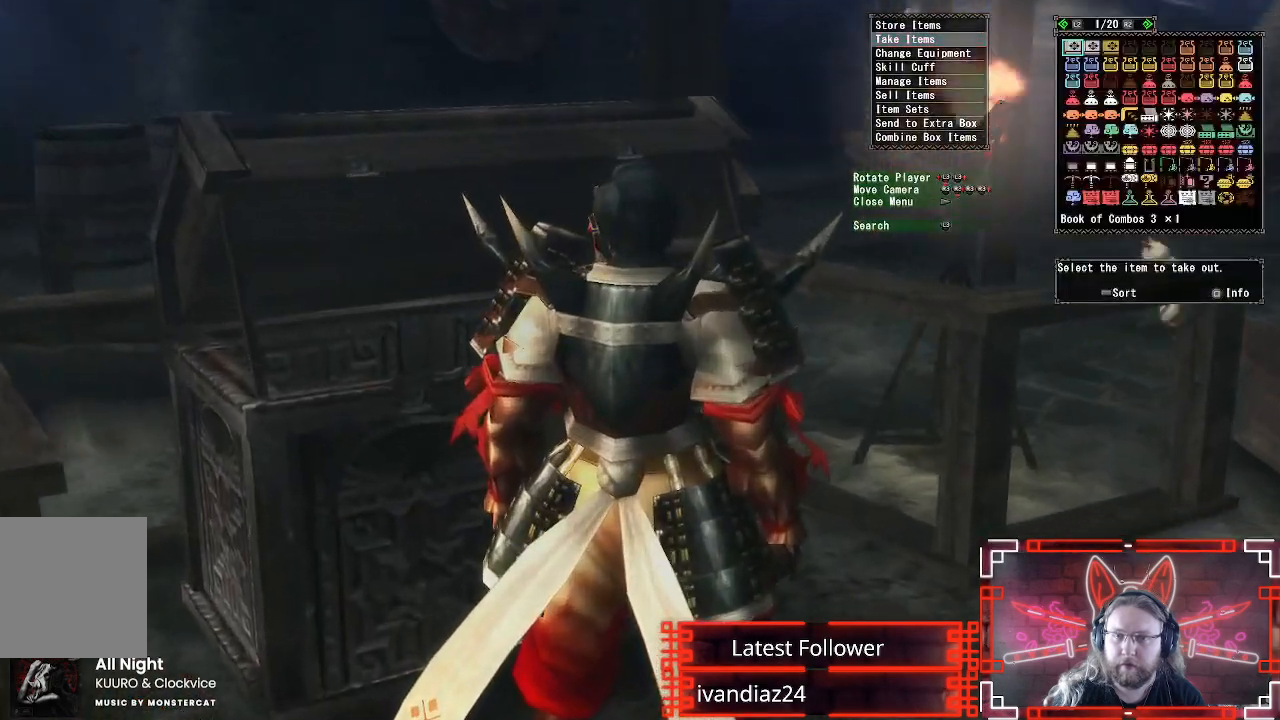
{"buttons": ["B"], "left_stick": "center", "right_stick": "center", "events": [[217, "SELECT", "down"], [350, "SELECT", "up"], [450, "B", "down"]]}
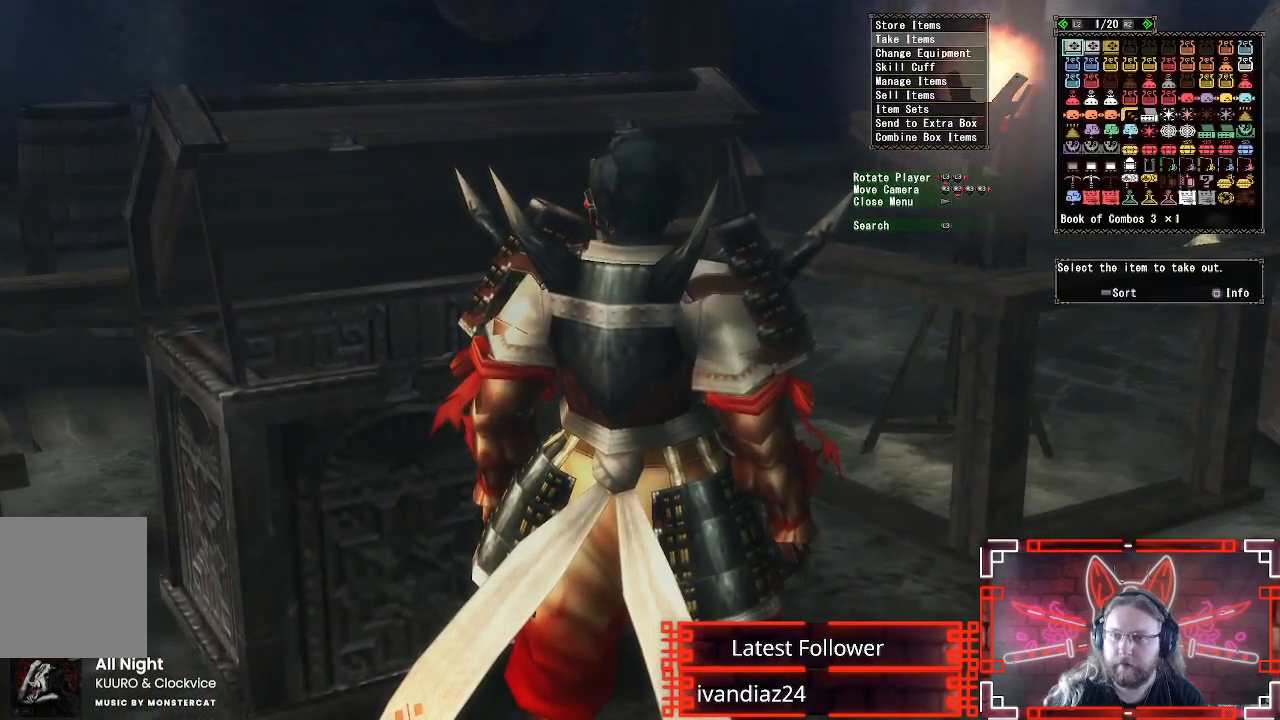
{"buttons": ["DPAD_DOWN"], "left_stick": "center", "right_stick": "center", "events": [[117, "B", "up"], [133, "DPAD_DOWN", "down"], [267, "DPAD_DOWN", "up"], [350, "DPAD_RIGHT", "down"], [467, "DPAD_RIGHT", "up"], [483, "DPAD_DOWN", "down"]]}
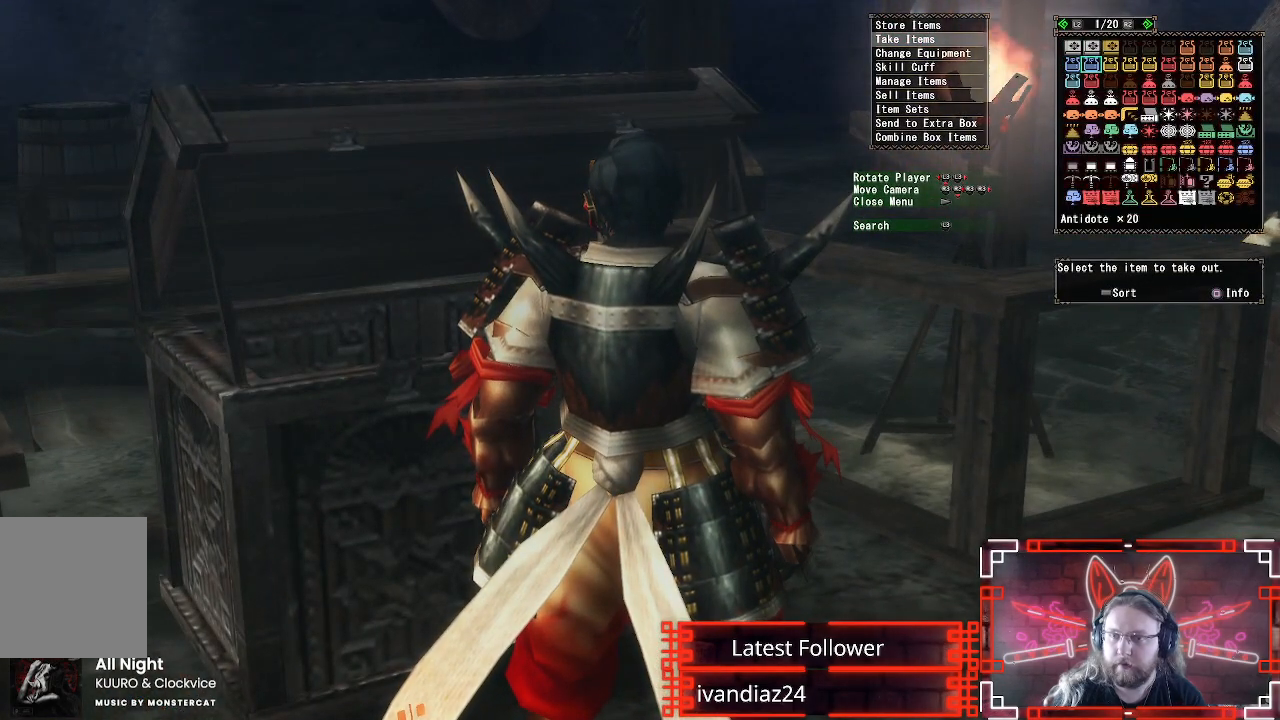
{"buttons": [], "left_stick": "center", "right_stick": "center", "events": [[117, "DPAD_DOWN", "up"]]}
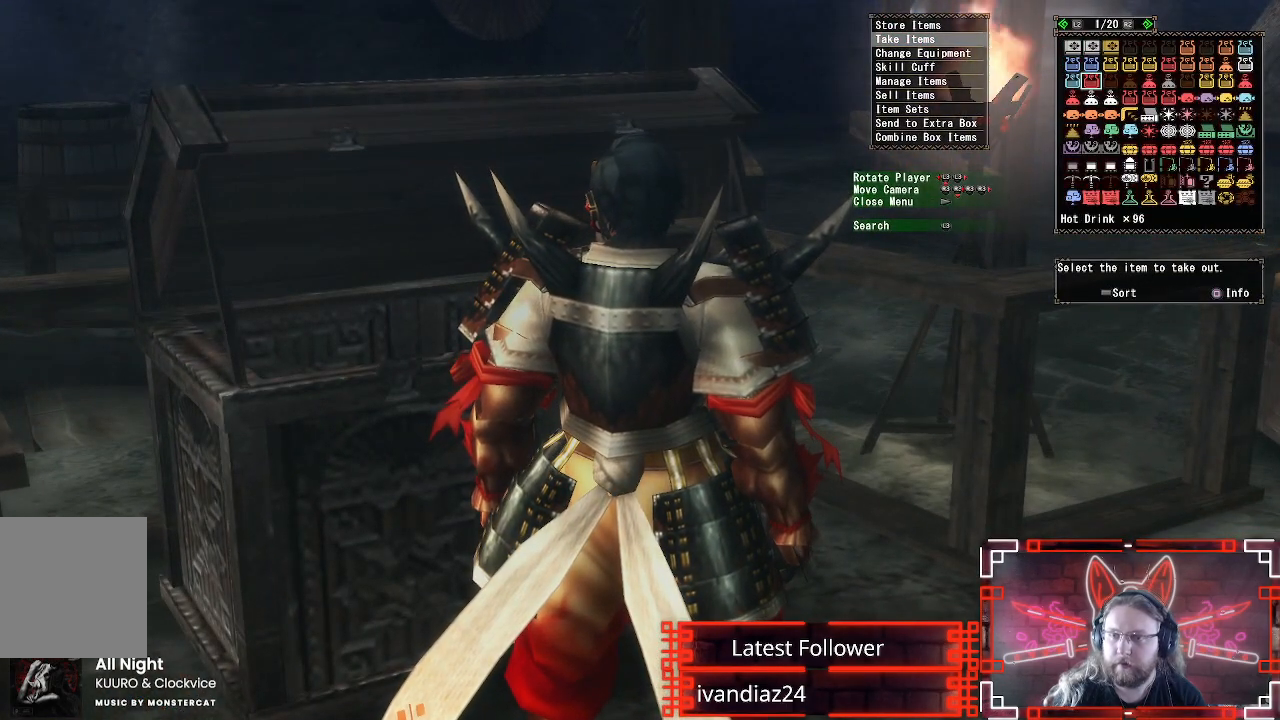
{"buttons": ["DPAD_RIGHT"], "left_stick": "center", "right_stick": "center", "events": [[100, "DPAD_RIGHT", "down"]]}
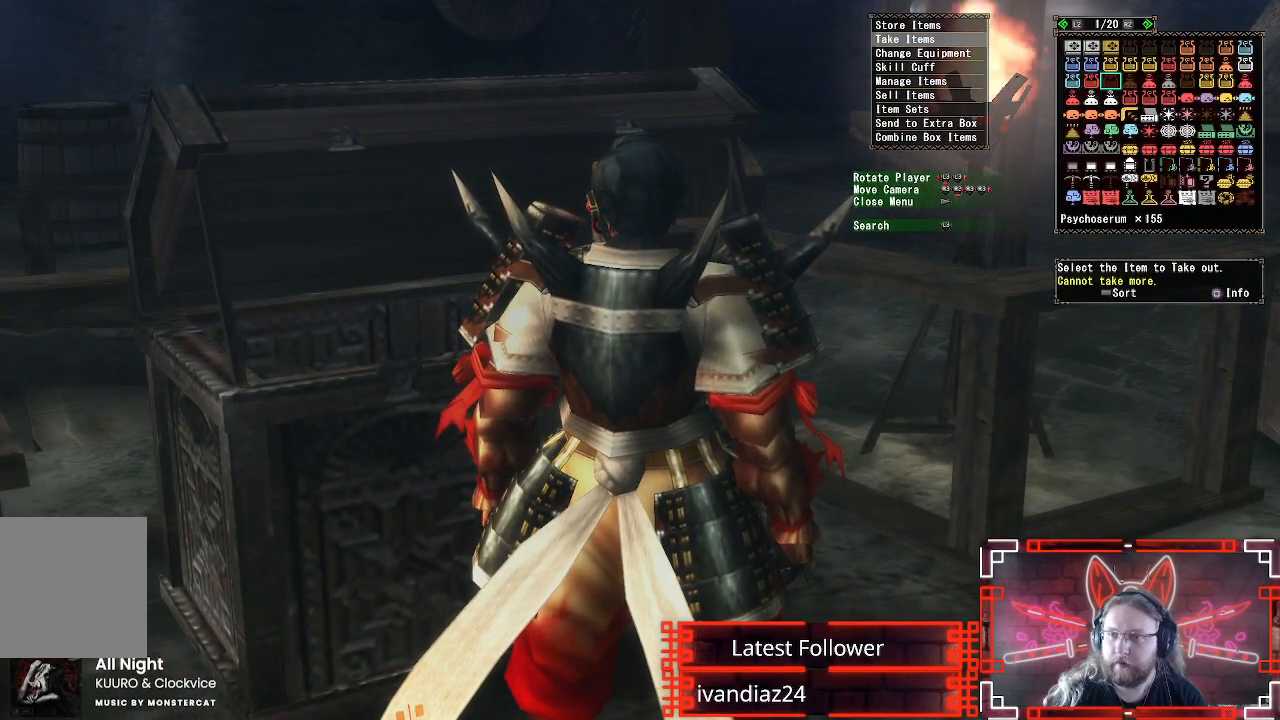
{"buttons": [], "left_stick": "center", "right_stick": "center", "events": [[267, "DPAD_RIGHT", "up"], [267, "DPAD_UP", "down"], [433, "DPAD_UP", "up"]]}
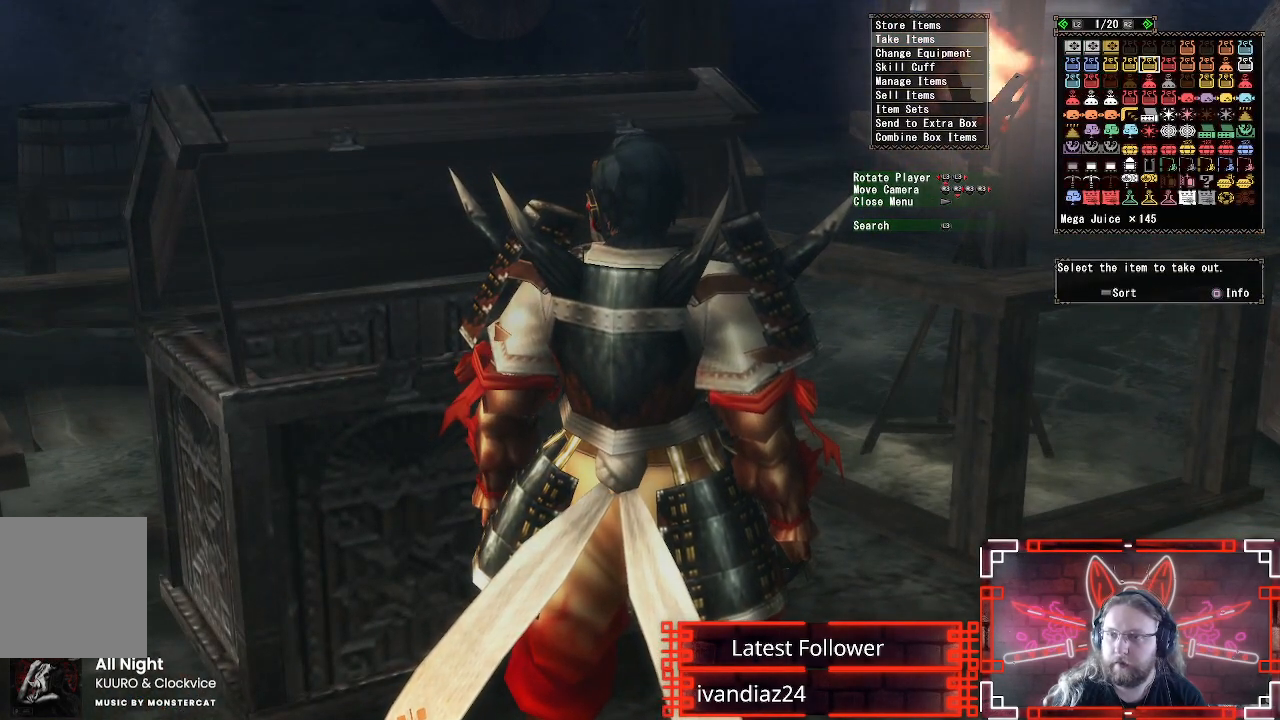
{"buttons": ["B"], "left_stick": "center", "right_stick": "center", "events": [[50, "DPAD_RIGHT", "down"], [183, "DPAD_RIGHT", "up"], [300, "B", "down"], [400, "B", "up"], [483, "B", "down"]]}
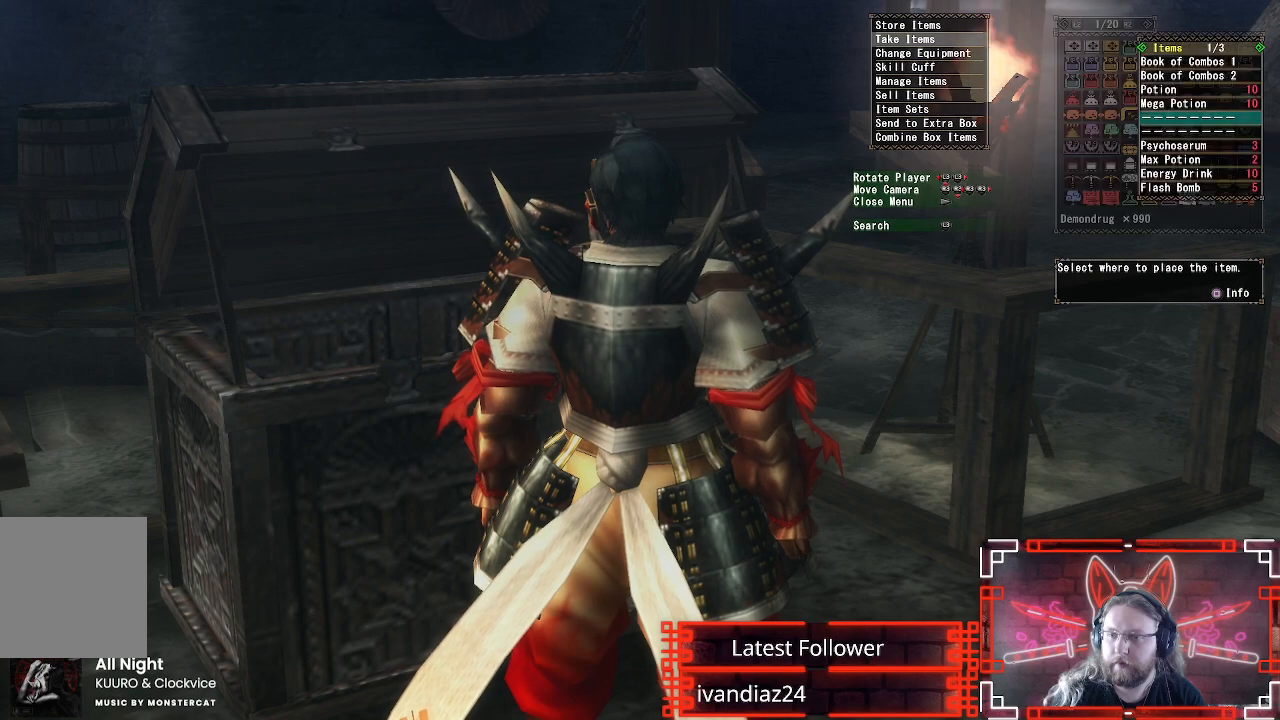
{"buttons": ["B"], "left_stick": "center", "right_stick": "center", "events": [[83, "B", "up"], [150, "DPAD_UP", "down"], [250, "DPAD_UP", "up"], [350, "DPAD_UP", "down"], [450, "B", "down"], [450, "DPAD_UP", "up"]]}
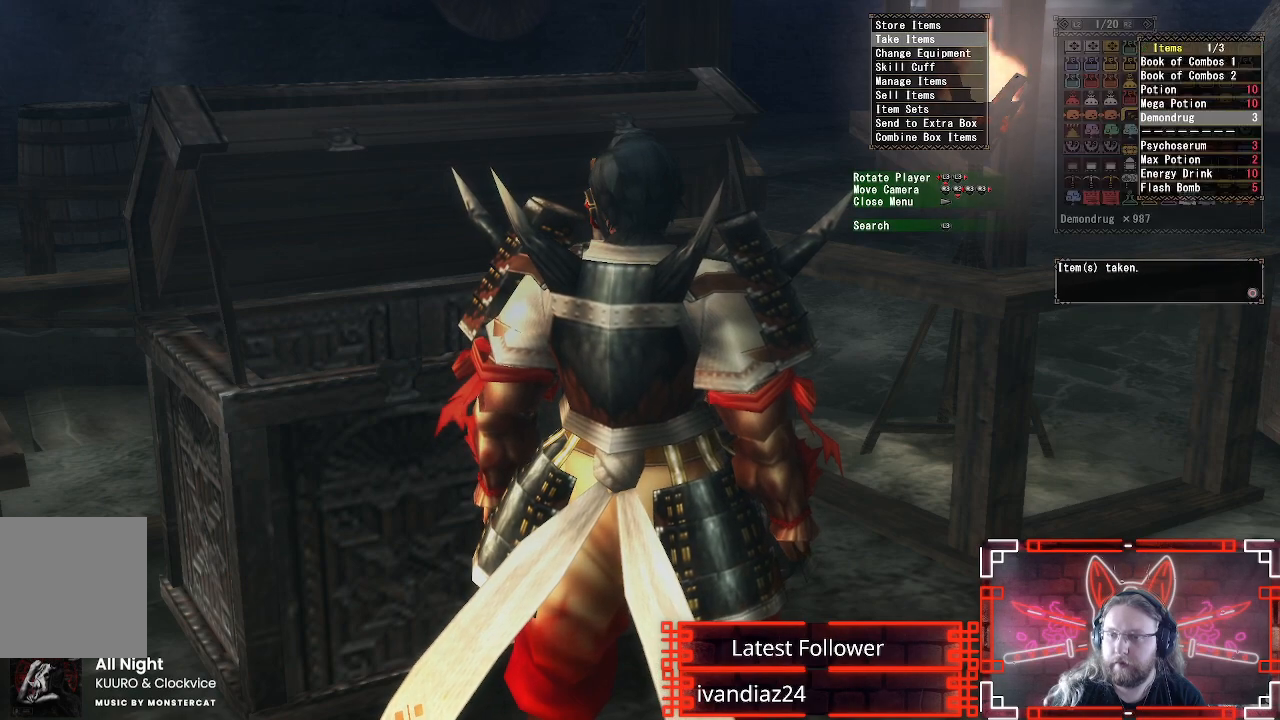
{"buttons": [], "left_stick": "center", "right_stick": "center", "events": [[83, "B", "up"], [167, "B", "down"], [267, "B", "up"], [333, "DPAD_RIGHT", "down"], [467, "DPAD_RIGHT", "up"]]}
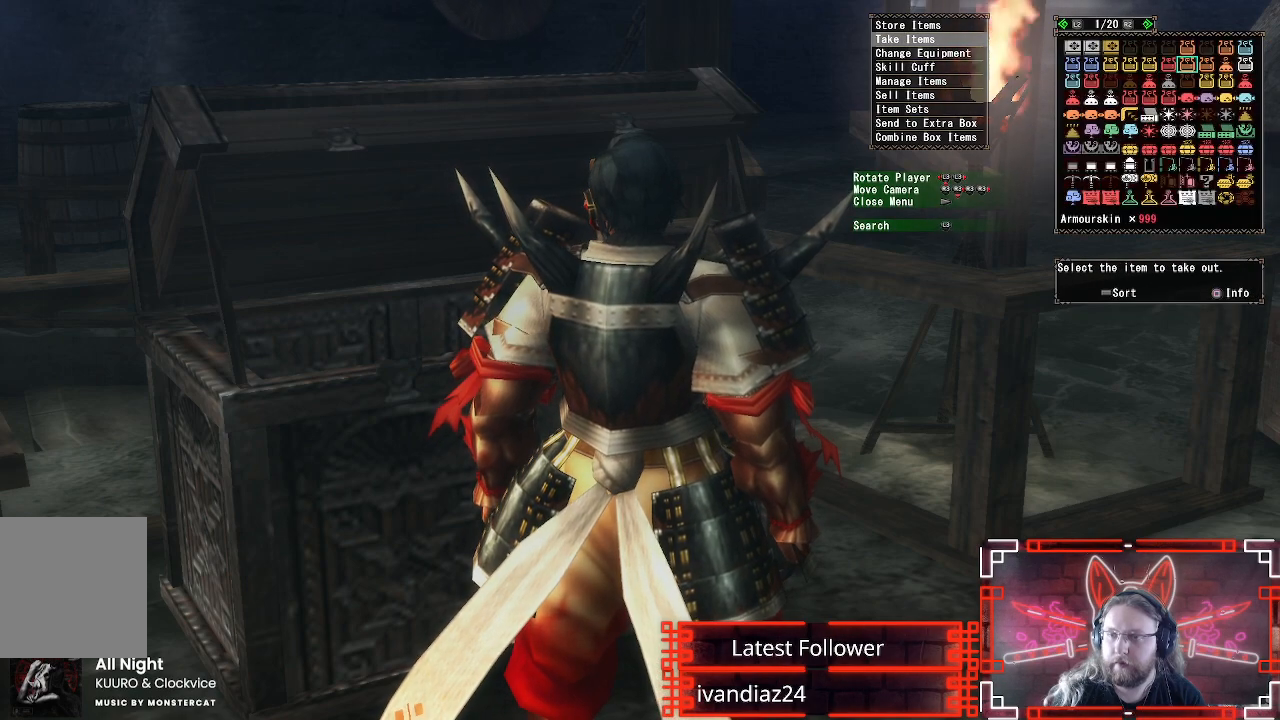
{"buttons": [], "left_stick": "center", "right_stick": "center", "events": []}
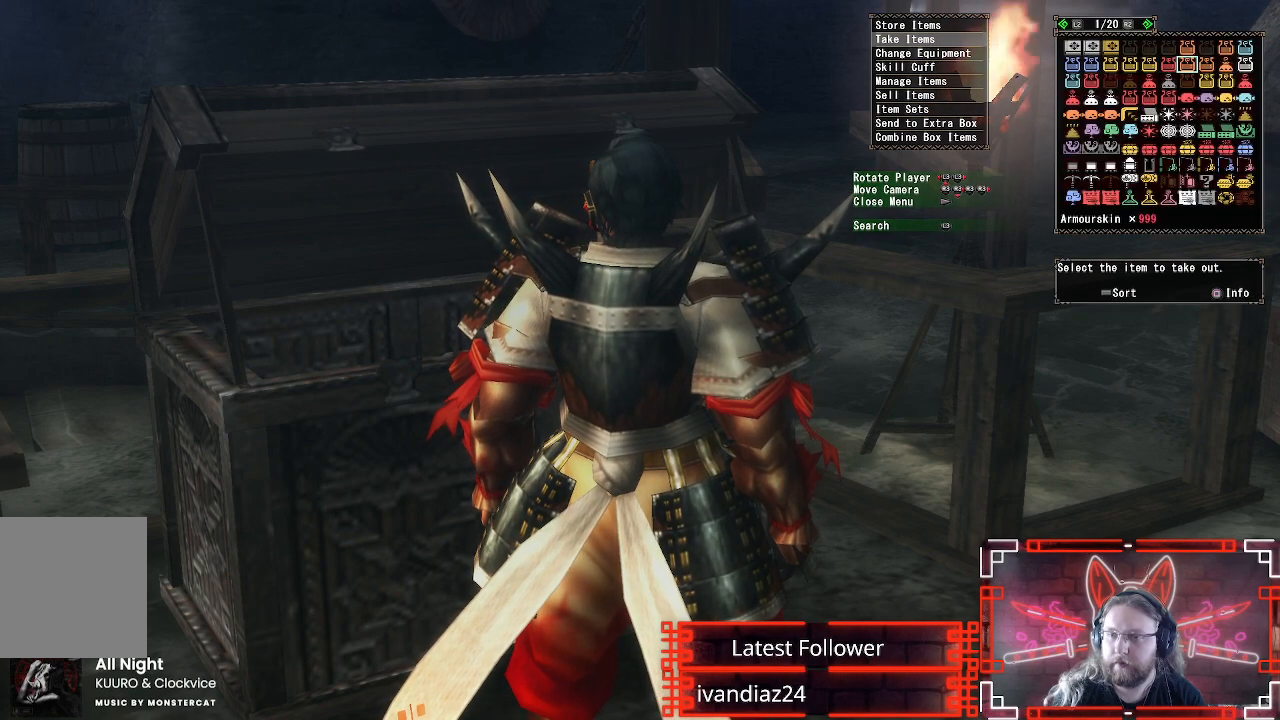
{"buttons": ["B"], "left_stick": "center", "right_stick": "center", "events": [[467, "B", "down"]]}
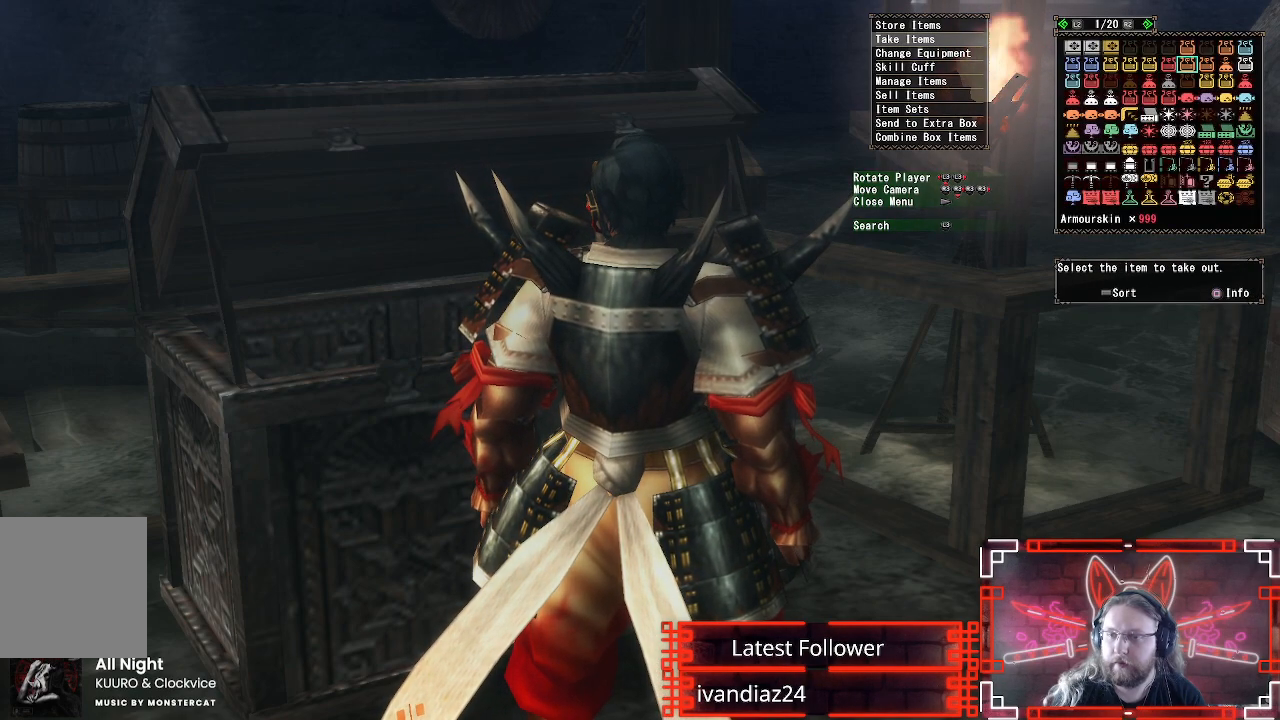
{"buttons": [], "left_stick": "center", "right_stick": "center", "events": [[83, "B", "up"], [167, "B", "down"], [267, "B", "up"], [283, "DPAD_UP", "down"], [400, "B", "down"], [400, "DPAD_UP", "up"], [483, "B", "up"]]}
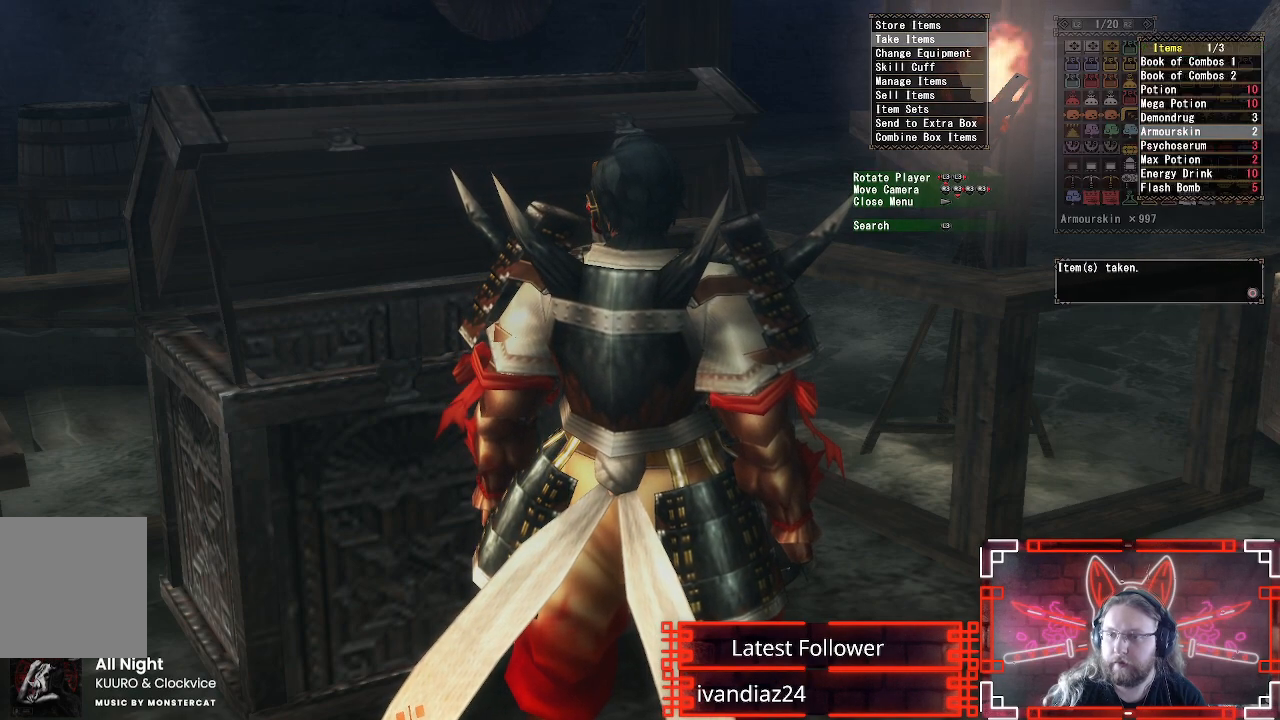
{"buttons": [], "left_stick": "center", "right_stick": "center", "events": [[83, "B", "down"], [167, "B", "up"]]}
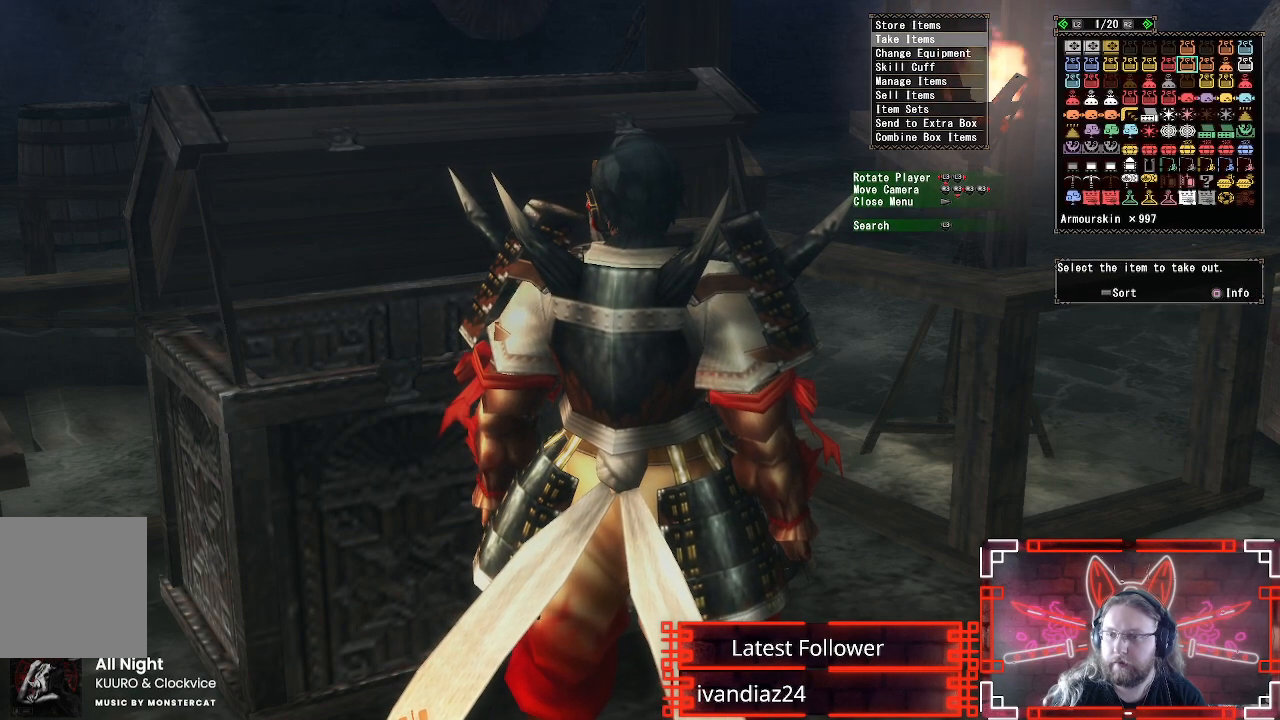
{"buttons": [], "left_stick": "center", "right_stick": "center", "events": [[100, "B", "down"], [217, "B", "up"], [367, "B", "down"], [483, "B", "up"]]}
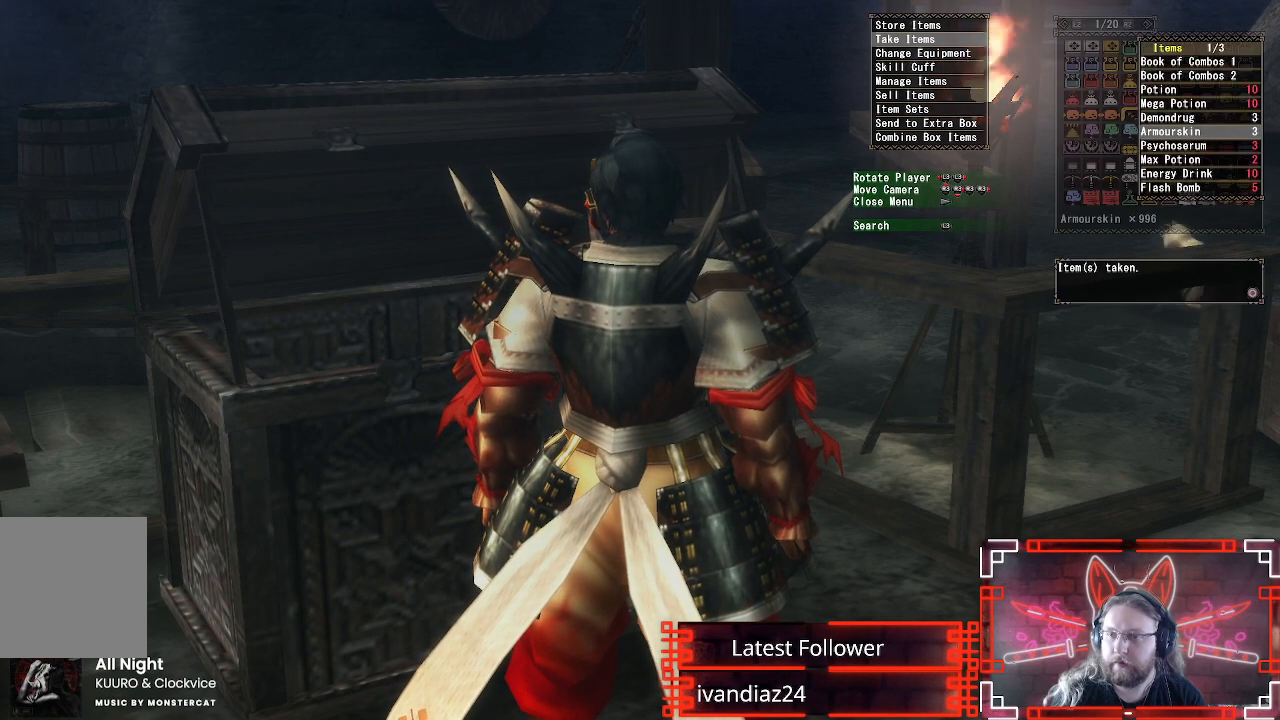
{"buttons": [], "left_stick": "center", "right_stick": "center", "events": [[100, "B", "down"], [200, "B", "up"]]}
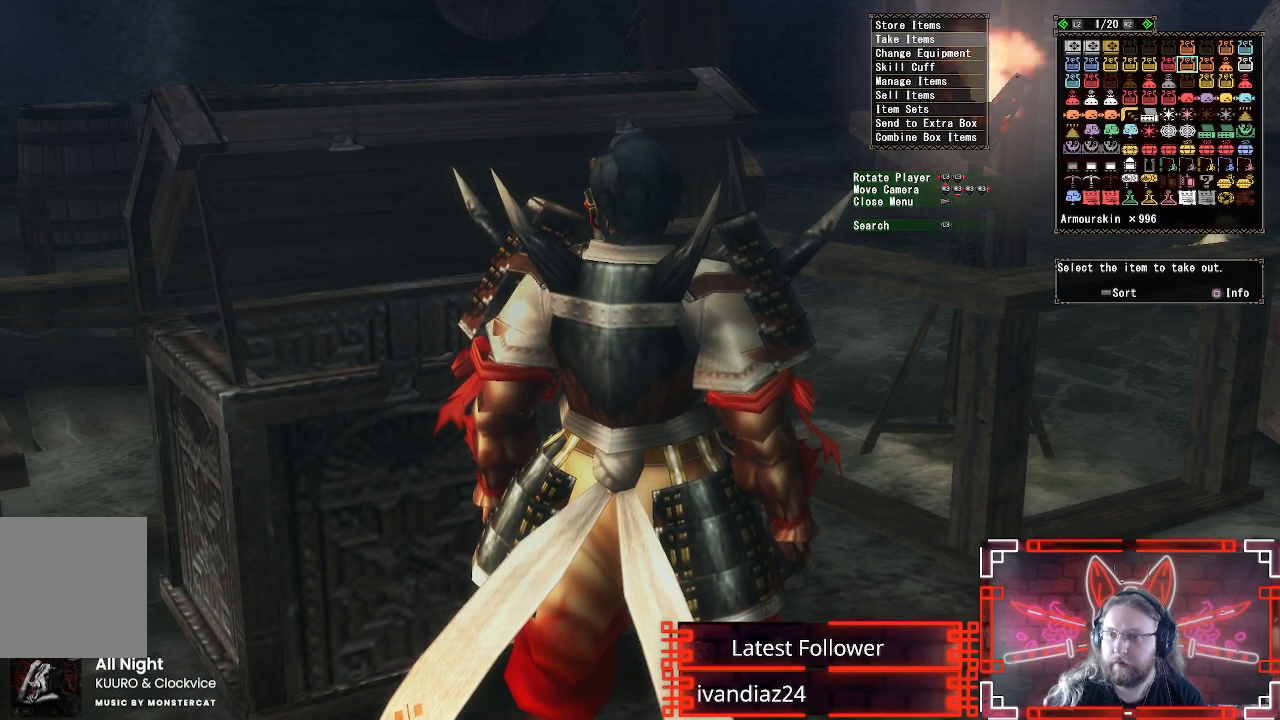
{"buttons": [], "left_stick": "down-right", "right_stick": "center", "events": [[50, "A", "down"], [167, "A", "up"], [167, "left_stick", "down-right"], [250, "A", "down"], [317, "A", "up"], [417, "A", "down"], [500, "A", "up"]]}
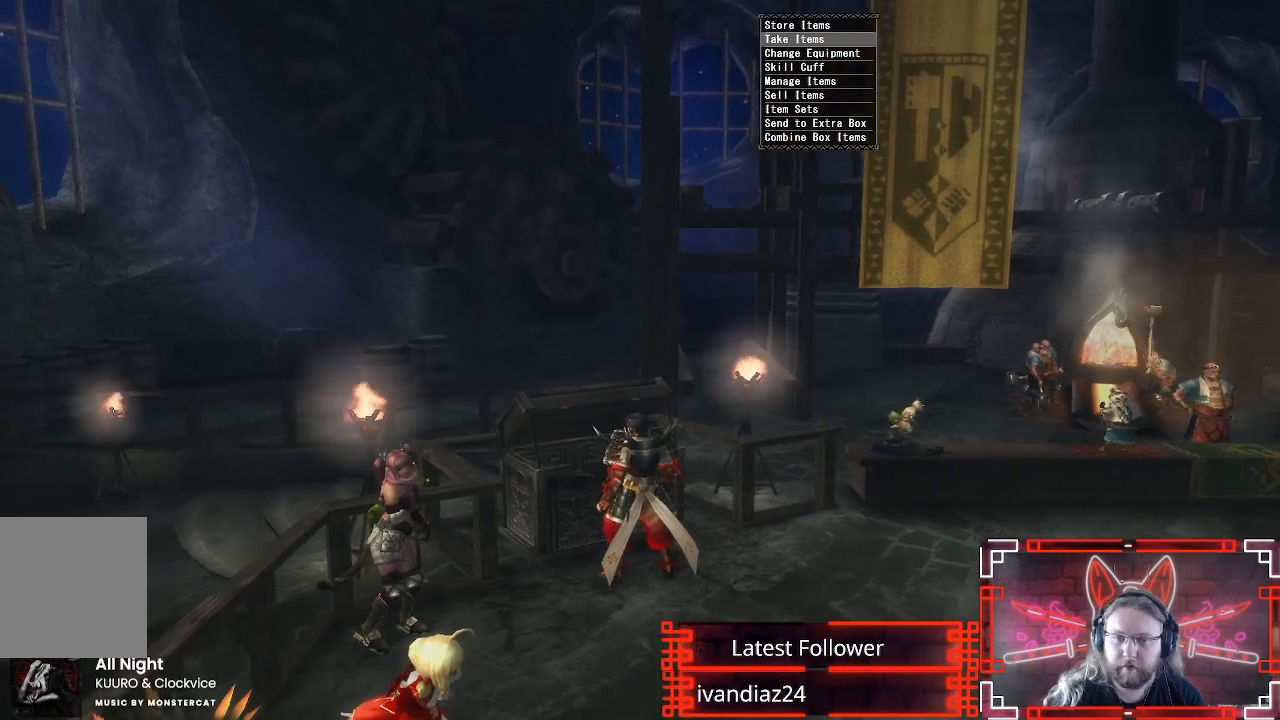
{"buttons": [], "left_stick": "right", "right_stick": "center", "events": [[167, "START", "down"], [300, "START", "up"], [467, "left_stick", "right"]]}